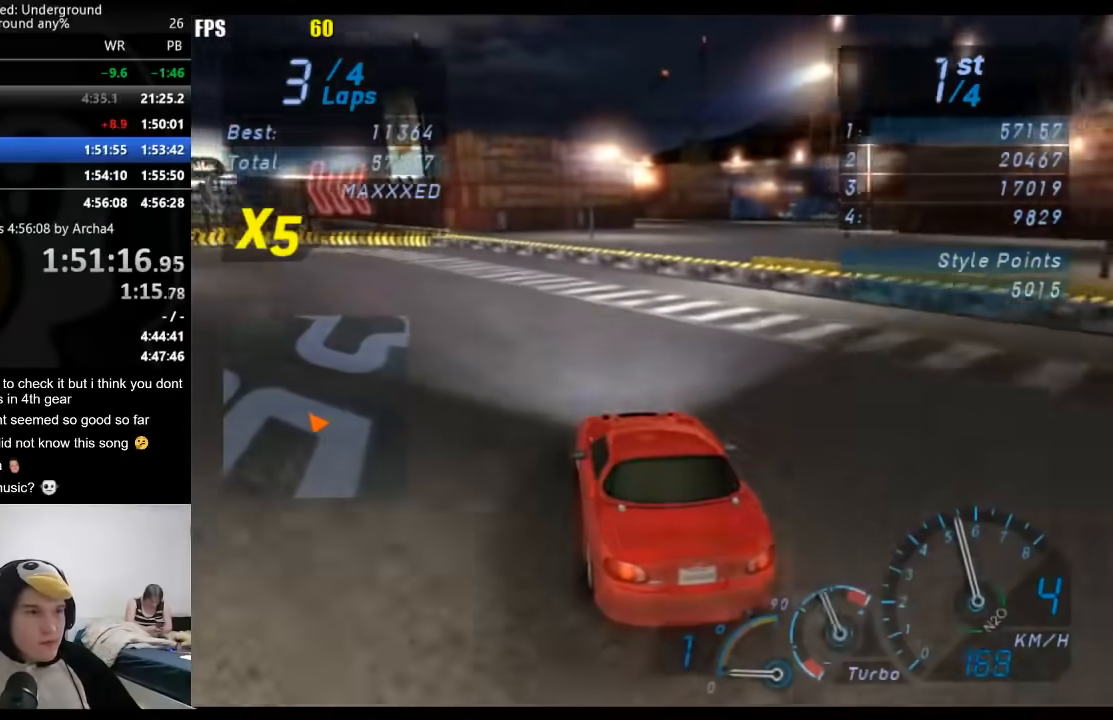
Gameplay with a controller (Xbox layout); each line is a JSON object with the inputs held at the frame after it. "events" lists button and stick changes between this image and that frame as [ms after this image, input, new state], when the widget could be followed in between. Not read: L3 R3.
{"buttons": ["R2"], "left_stick": "down-left", "right_stick": "center", "events": [[117, "left_stick", "center"], [167, "left_stick", "down-left"]]}
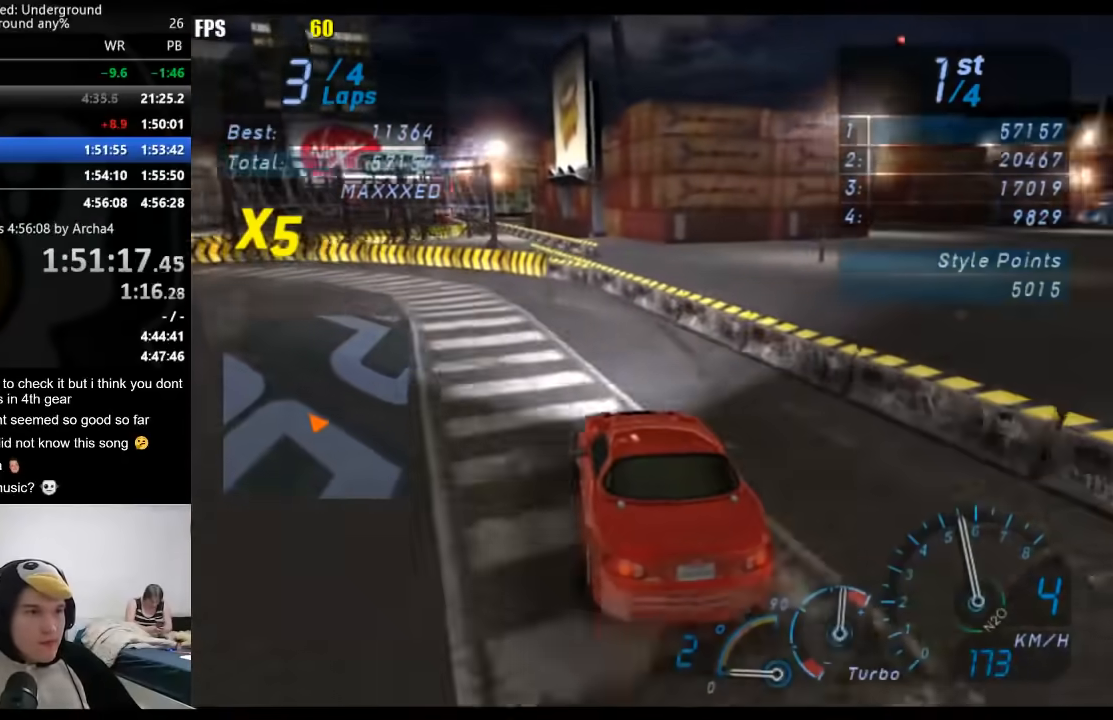
{"buttons": ["R2"], "left_stick": "down-left", "right_stick": "center", "events": [[267, "X", "down"], [400, "X", "up"]]}
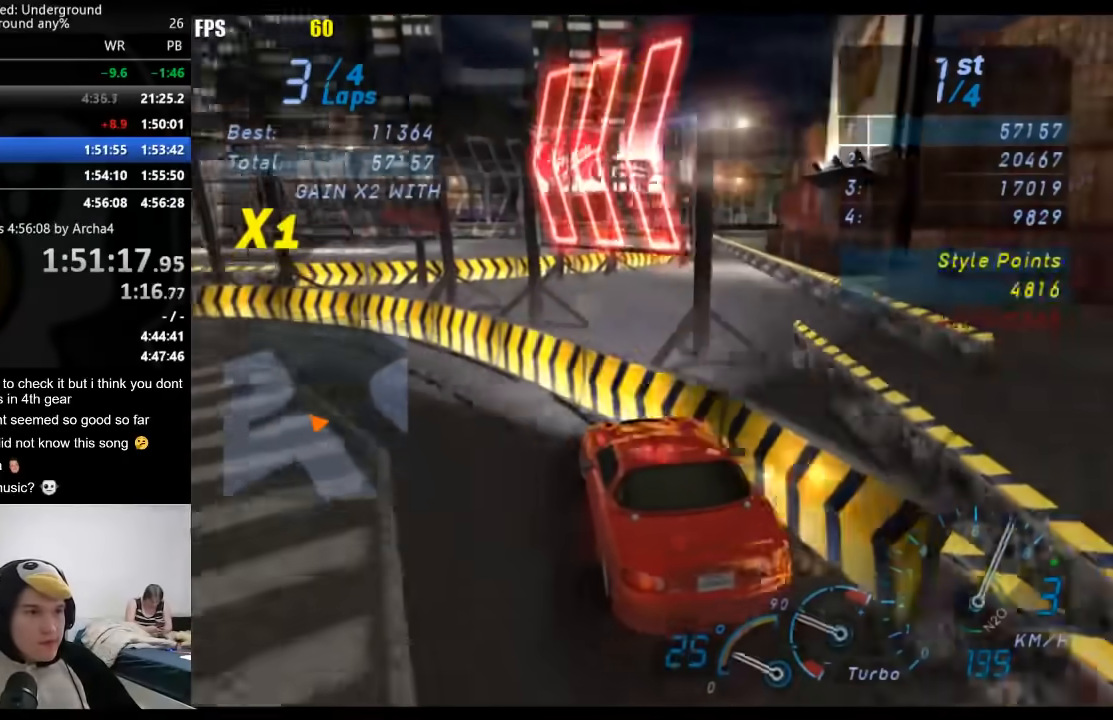
{"buttons": ["R2"], "left_stick": "center", "right_stick": "center", "events": [[500, "left_stick", "center"]]}
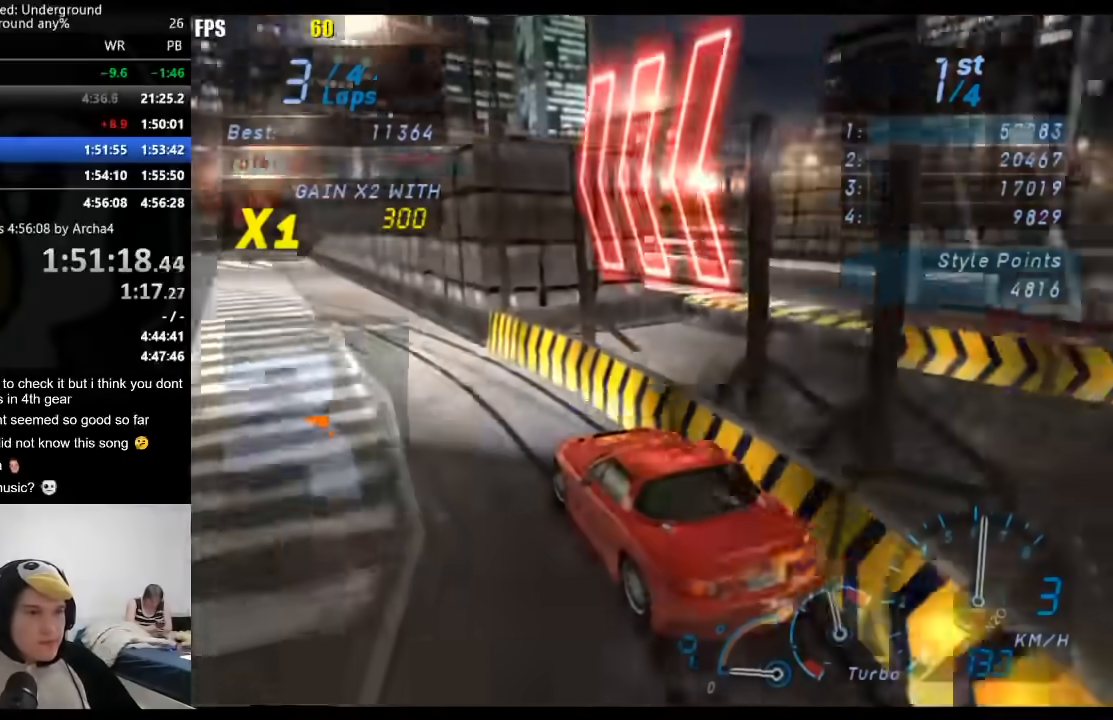
{"buttons": ["R2"], "left_stick": "right", "right_stick": "center", "events": [[233, "left_stick", "right"]]}
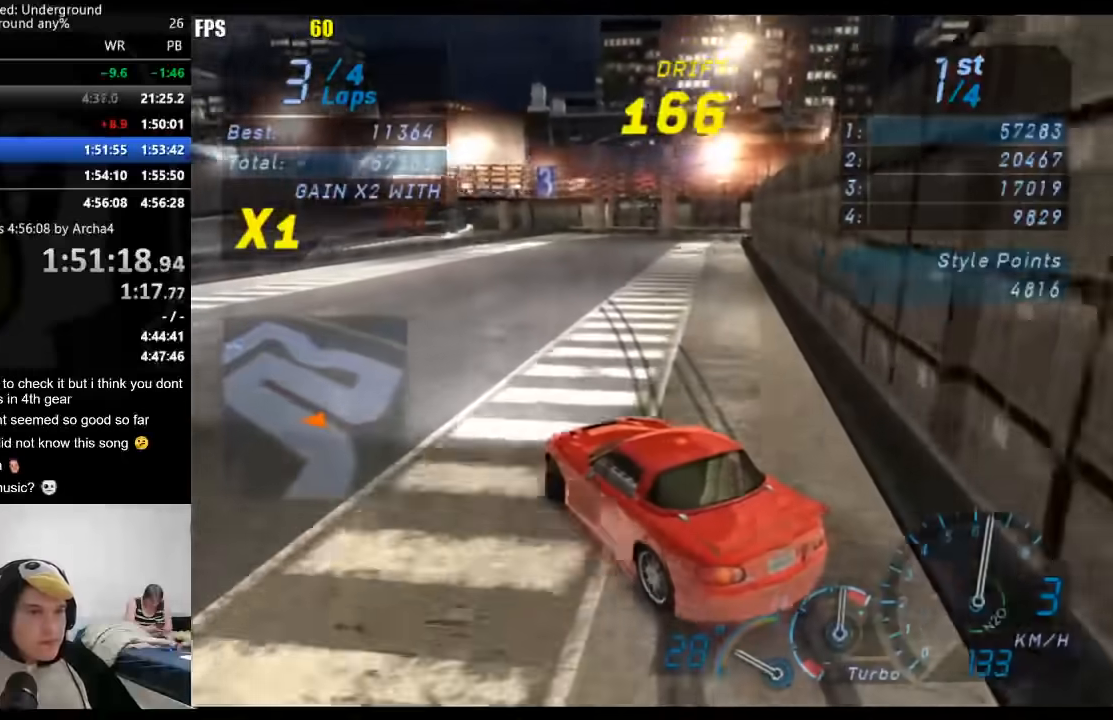
{"buttons": ["L2"], "left_stick": "down-left", "right_stick": "center", "events": [[17, "left_stick", "center"], [117, "left_stick", "right"], [383, "R2", "up"], [400, "left_stick", "center"], [483, "L2", "down"], [483, "left_stick", "down-left"]]}
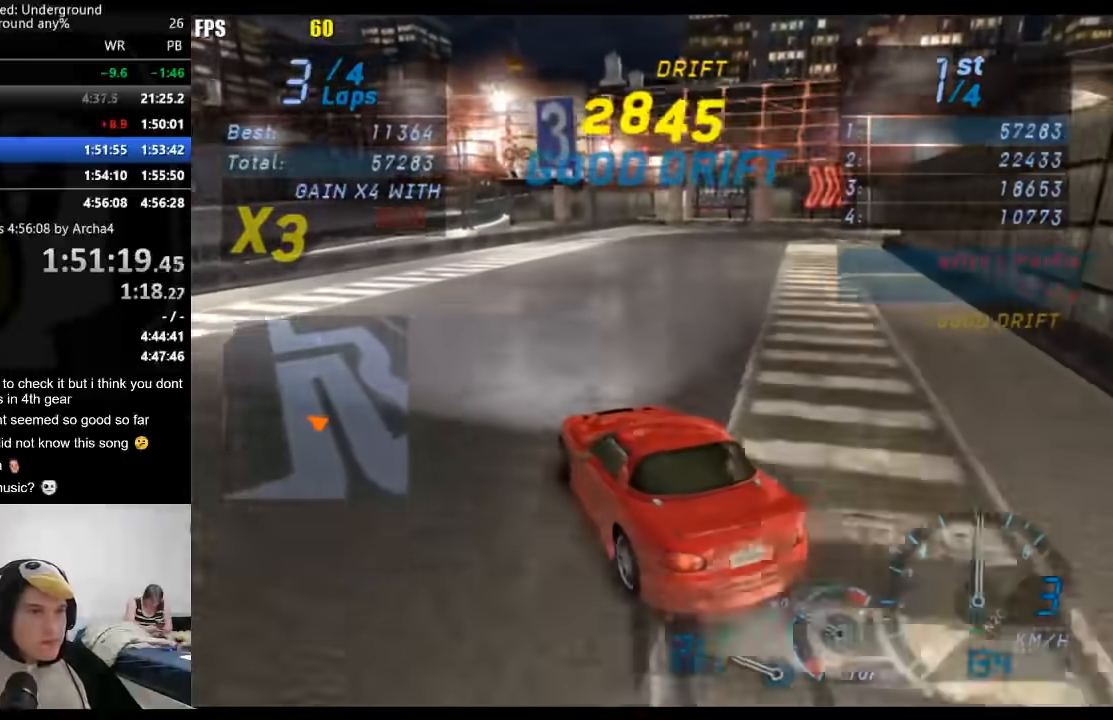
{"buttons": ["L2"], "left_stick": "right", "right_stick": "center", "events": [[150, "X", "down"], [217, "X", "up"], [450, "left_stick", "right"]]}
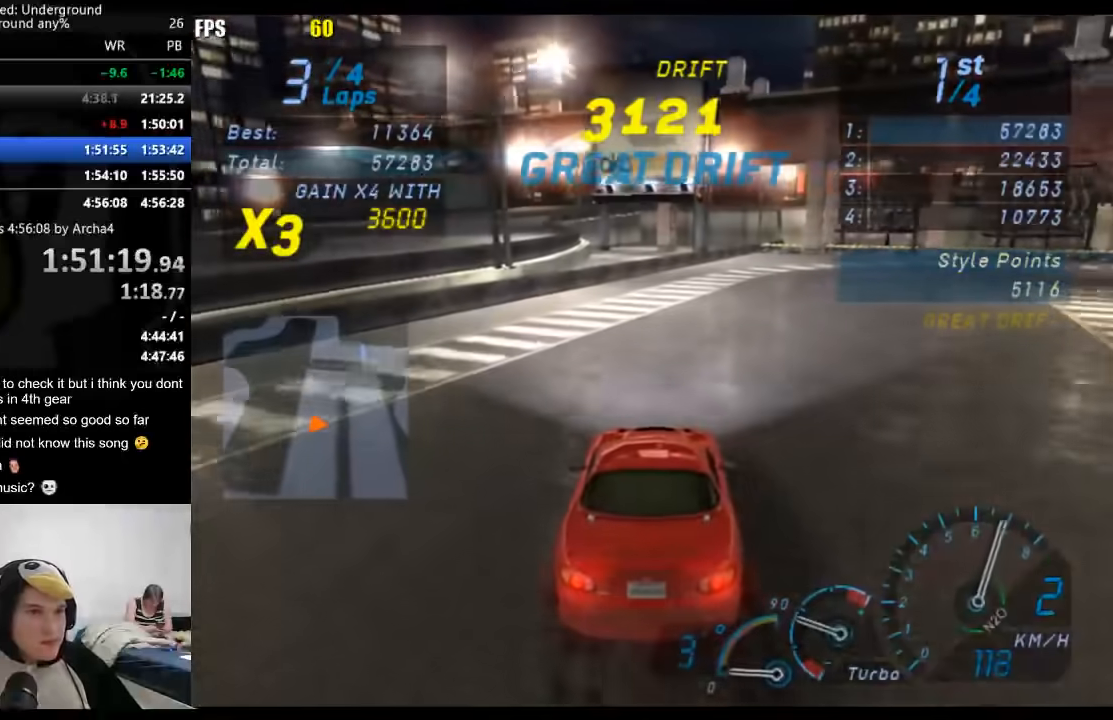
{"buttons": ["L2"], "left_stick": "right", "right_stick": "center", "events": []}
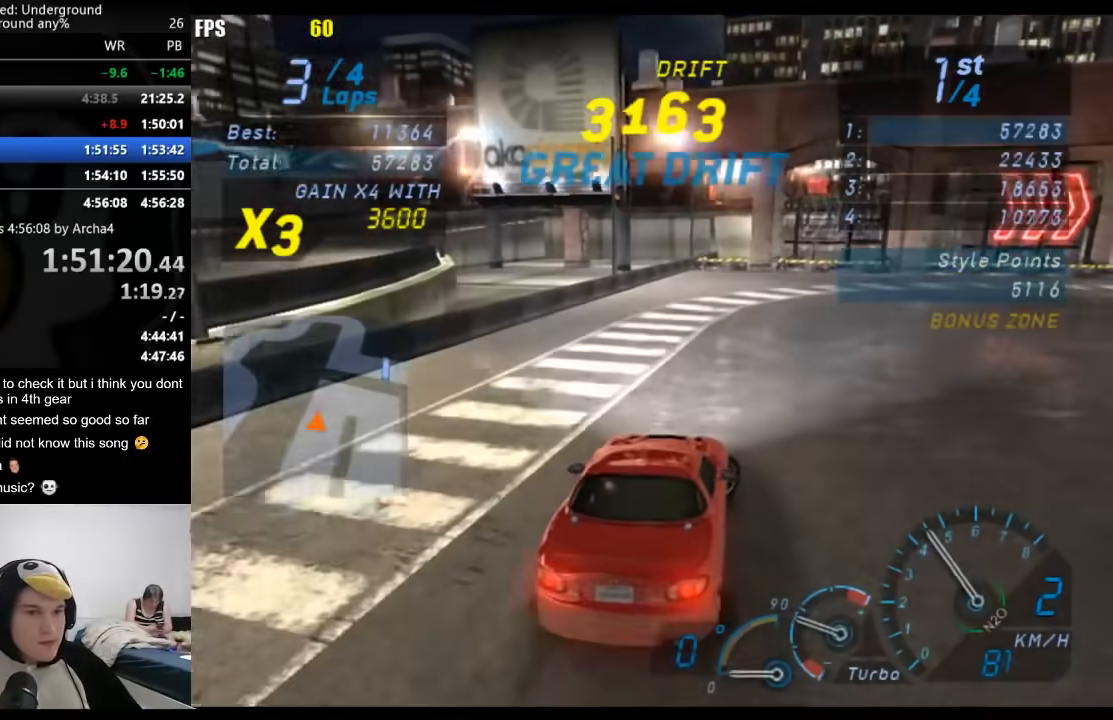
{"buttons": ["X"], "left_stick": "right", "right_stick": "center", "events": [[100, "L2", "up"], [467, "X", "down"]]}
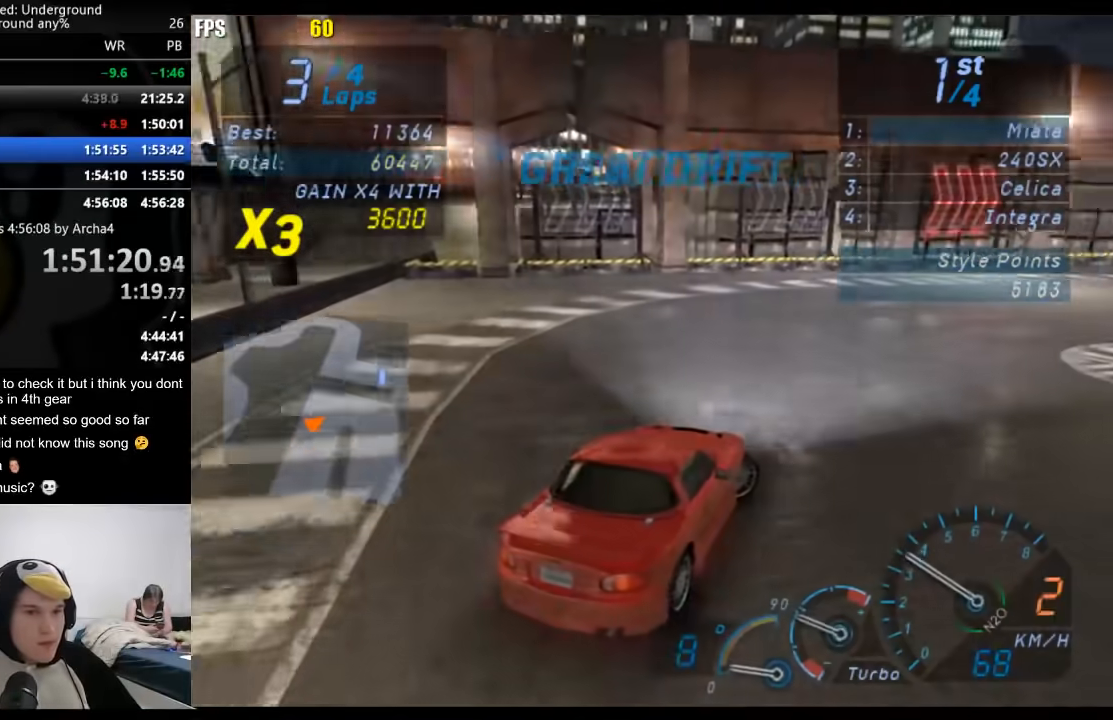
{"buttons": ["R2"], "left_stick": "right", "right_stick": "center", "events": [[17, "X", "up"], [117, "left_stick", "center"], [283, "R2", "down"], [400, "left_stick", "right"]]}
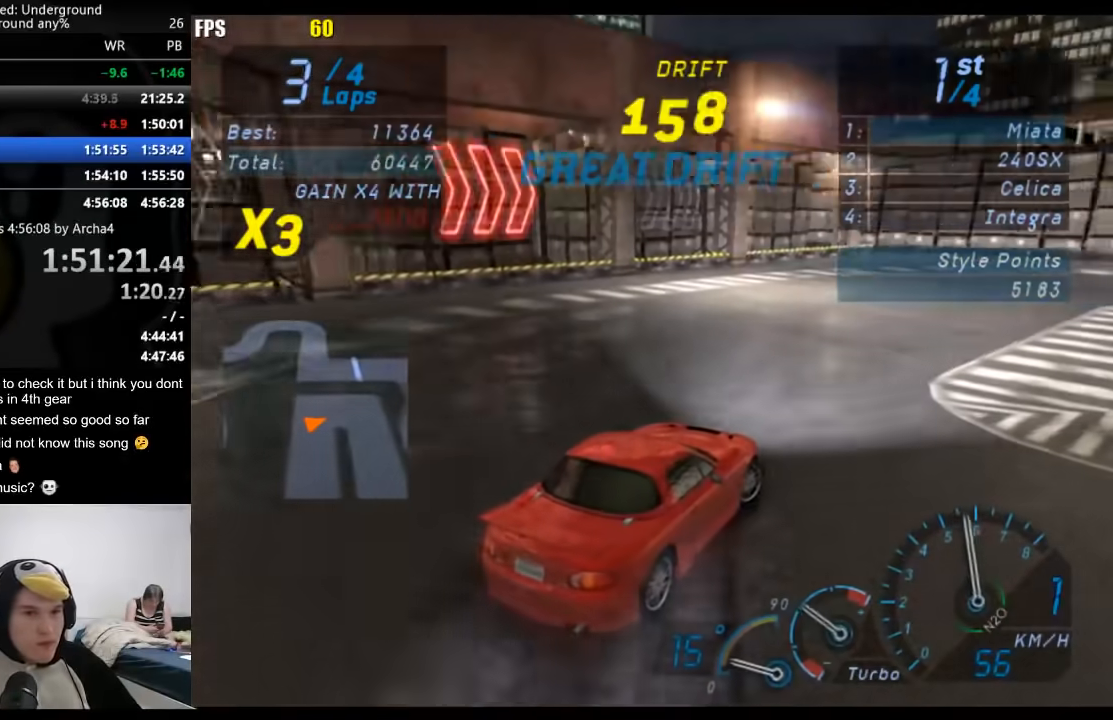
{"buttons": ["R2"], "left_stick": "center", "right_stick": "center", "events": [[100, "left_stick", "center"], [433, "B", "down"], [500, "B", "up"]]}
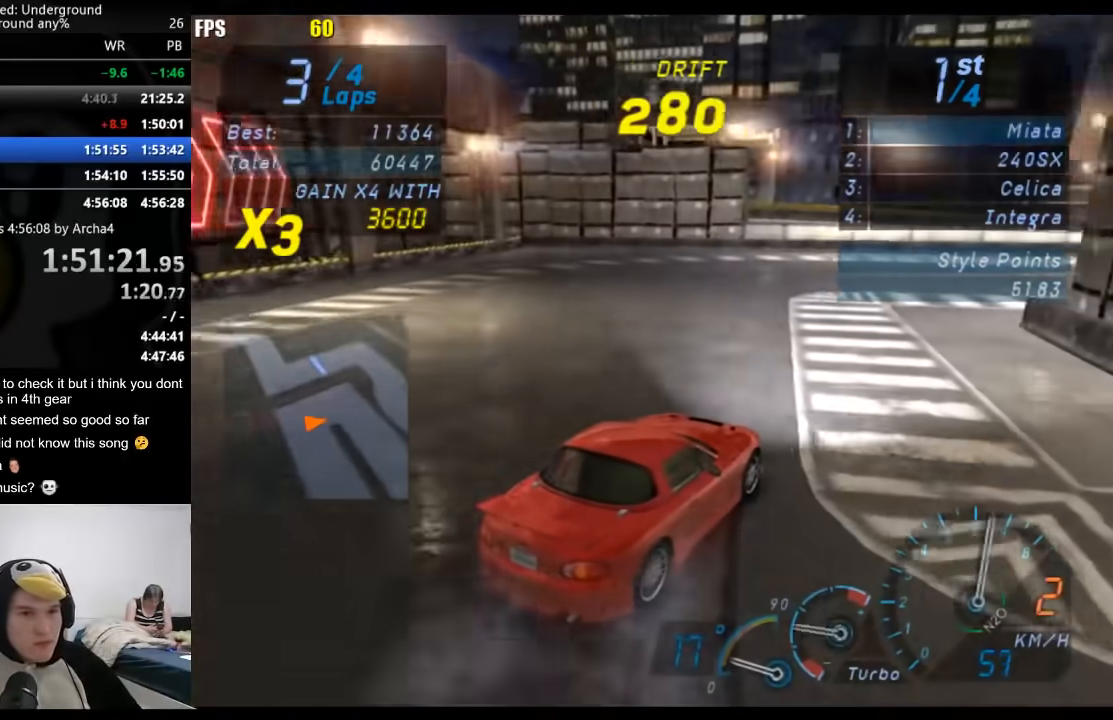
{"buttons": ["R2"], "left_stick": "down-left", "right_stick": "center", "events": [[217, "left_stick", "down-left"]]}
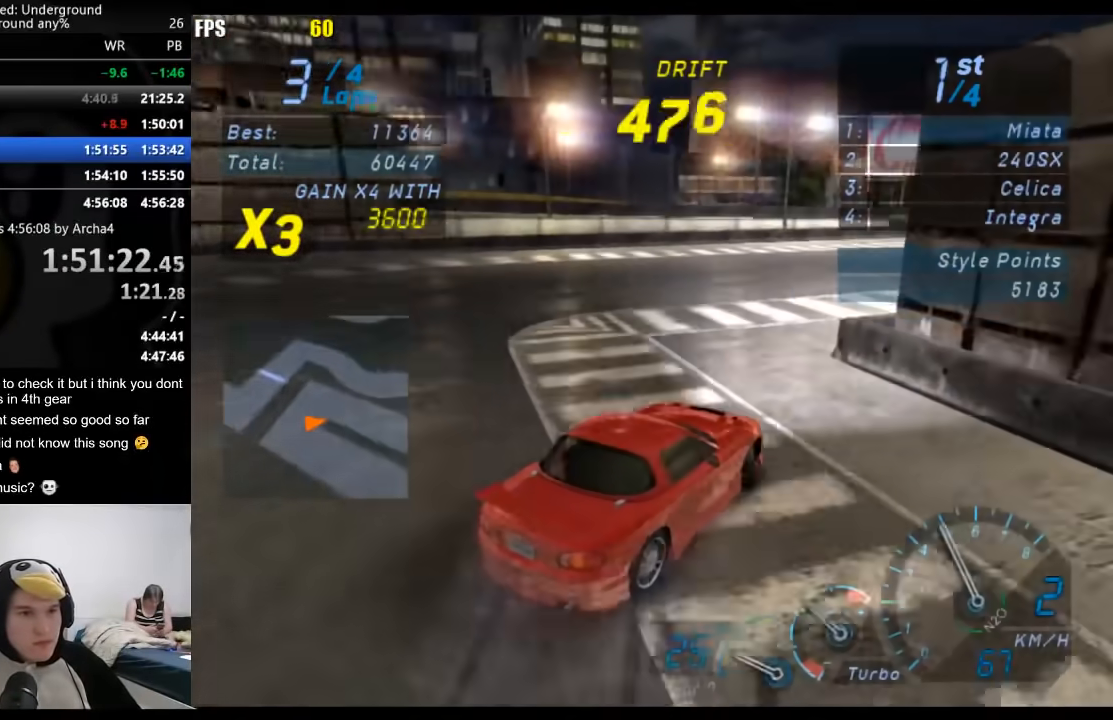
{"buttons": ["R2"], "left_stick": "center", "right_stick": "center", "events": [[100, "left_stick", "right"], [300, "left_stick", "center"]]}
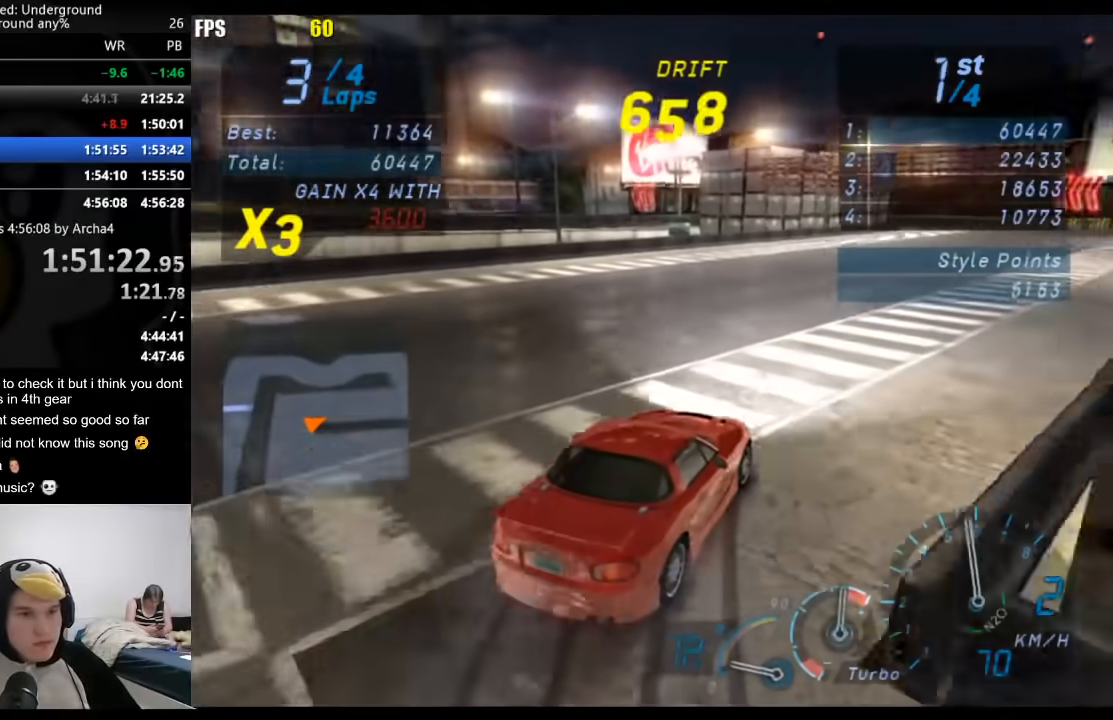
{"buttons": ["R2"], "left_stick": "down-left", "right_stick": "center", "events": [[483, "left_stick", "down-left"]]}
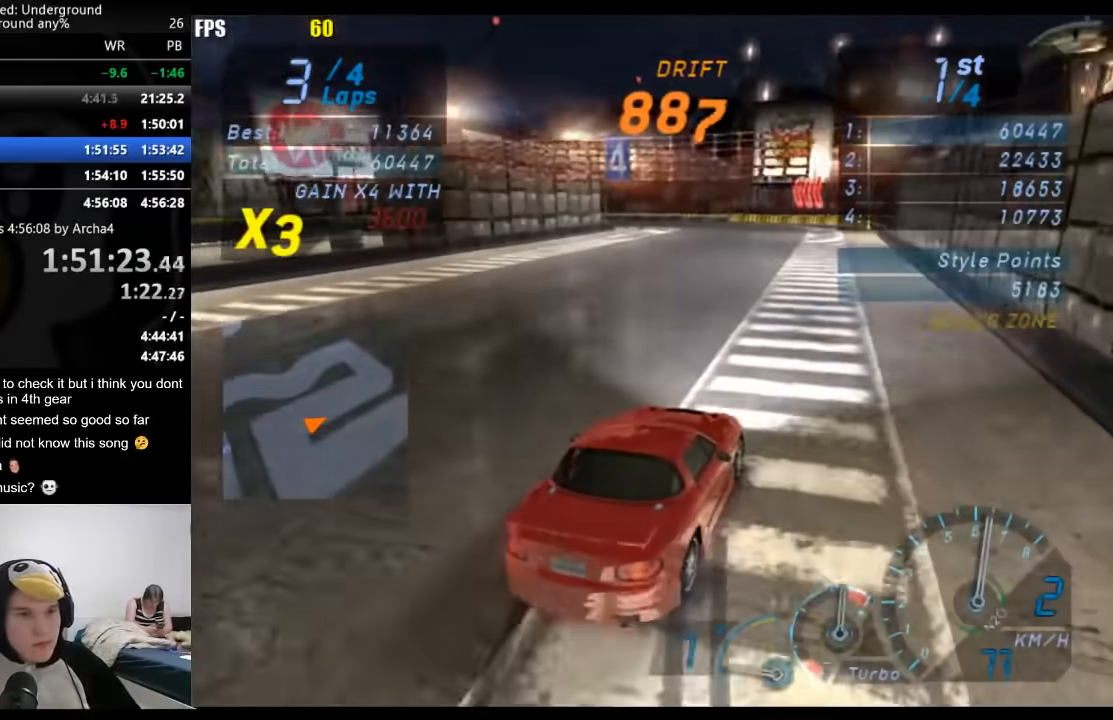
{"buttons": ["R2"], "left_stick": "down-left", "right_stick": "center", "events": []}
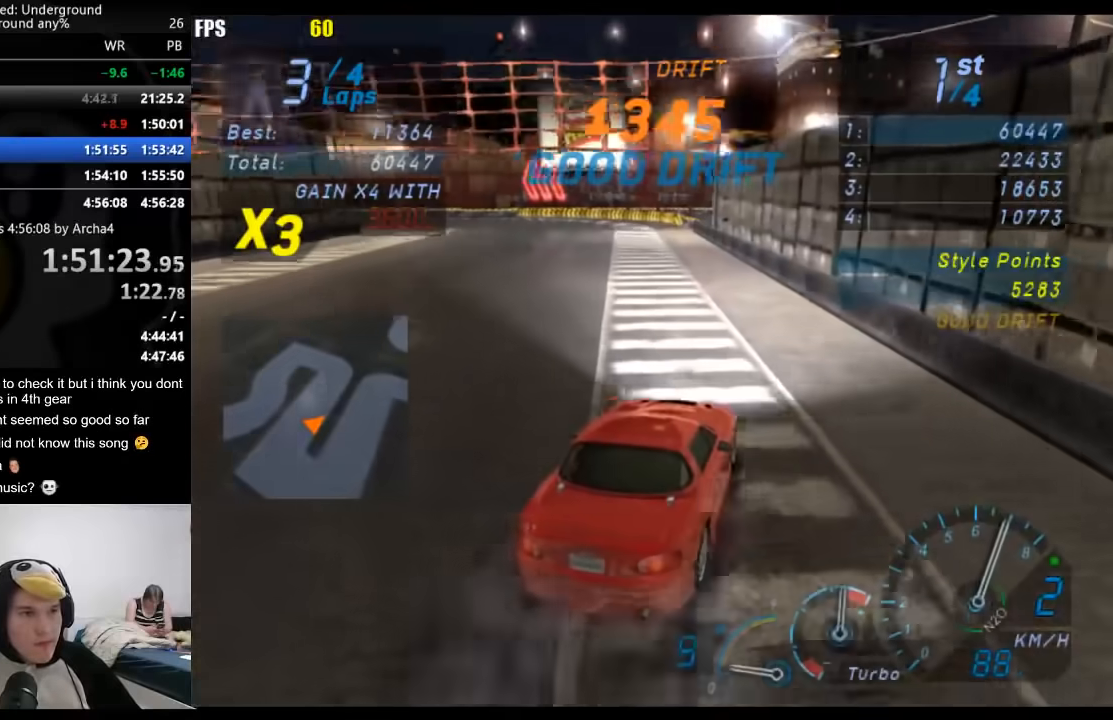
{"buttons": ["R2"], "left_stick": "right", "right_stick": "center", "events": [[17, "left_stick", "center"], [117, "left_stick", "down-left"], [367, "R2", "up"], [400, "left_stick", "center"], [433, "R2", "down"], [450, "left_stick", "right"]]}
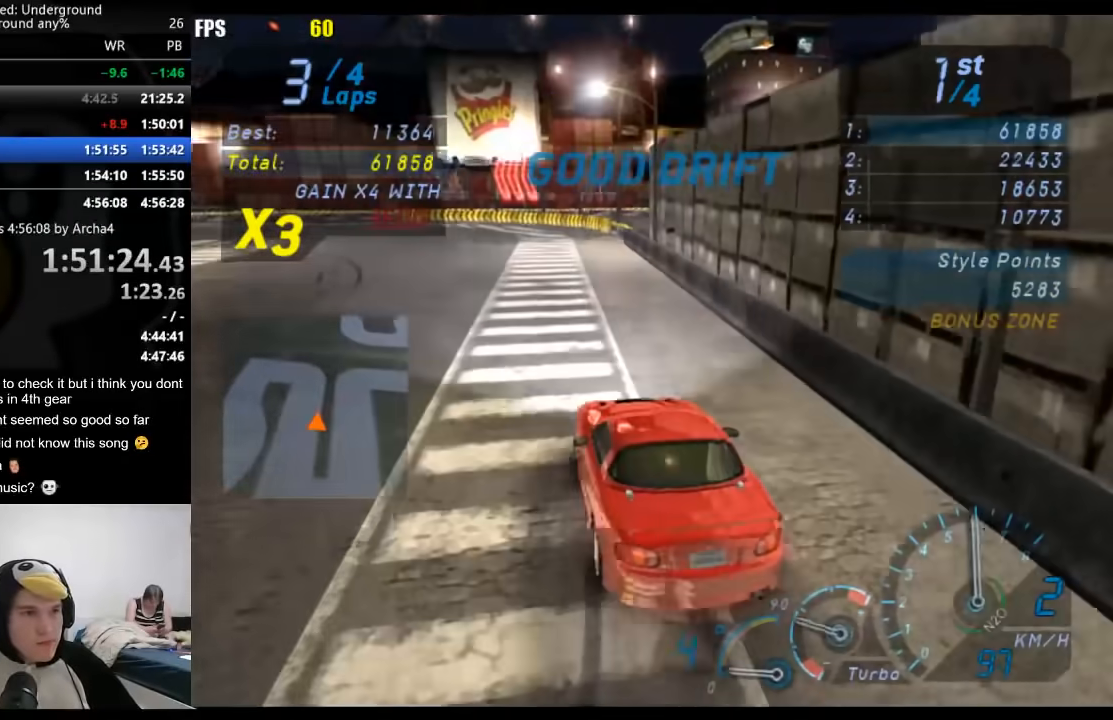
{"buttons": [], "left_stick": "down-left", "right_stick": "center", "events": [[217, "left_stick", "down-left"], [417, "R2", "up"]]}
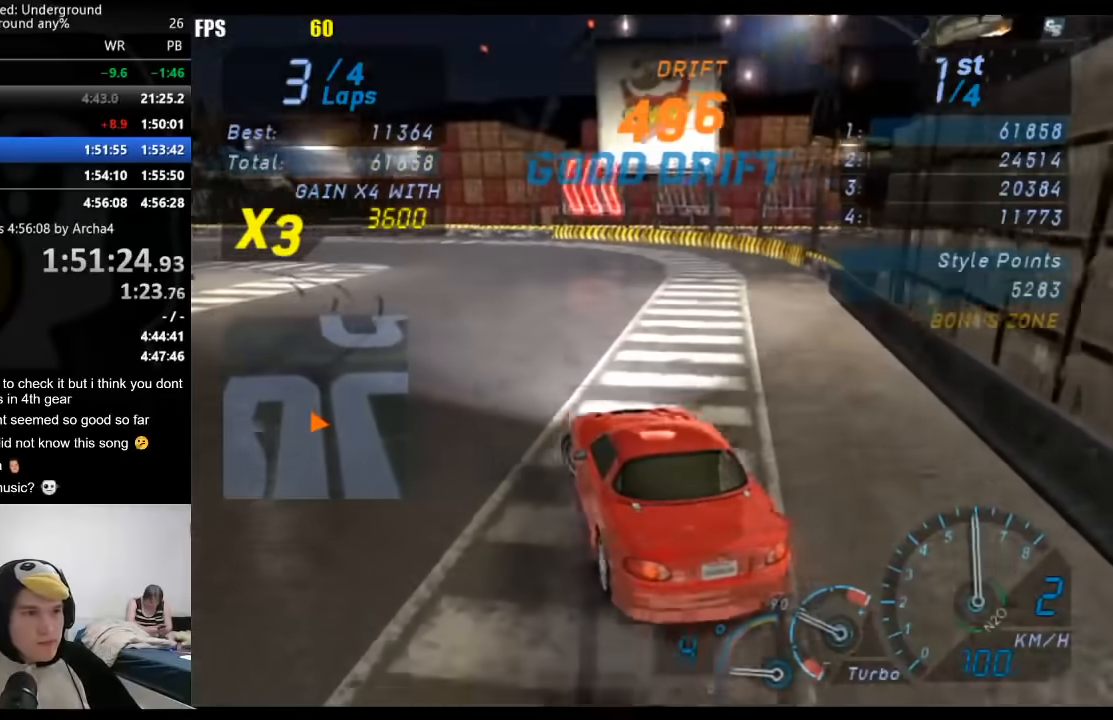
{"buttons": ["R2"], "left_stick": "down-left", "right_stick": "center", "events": [[283, "R2", "down"]]}
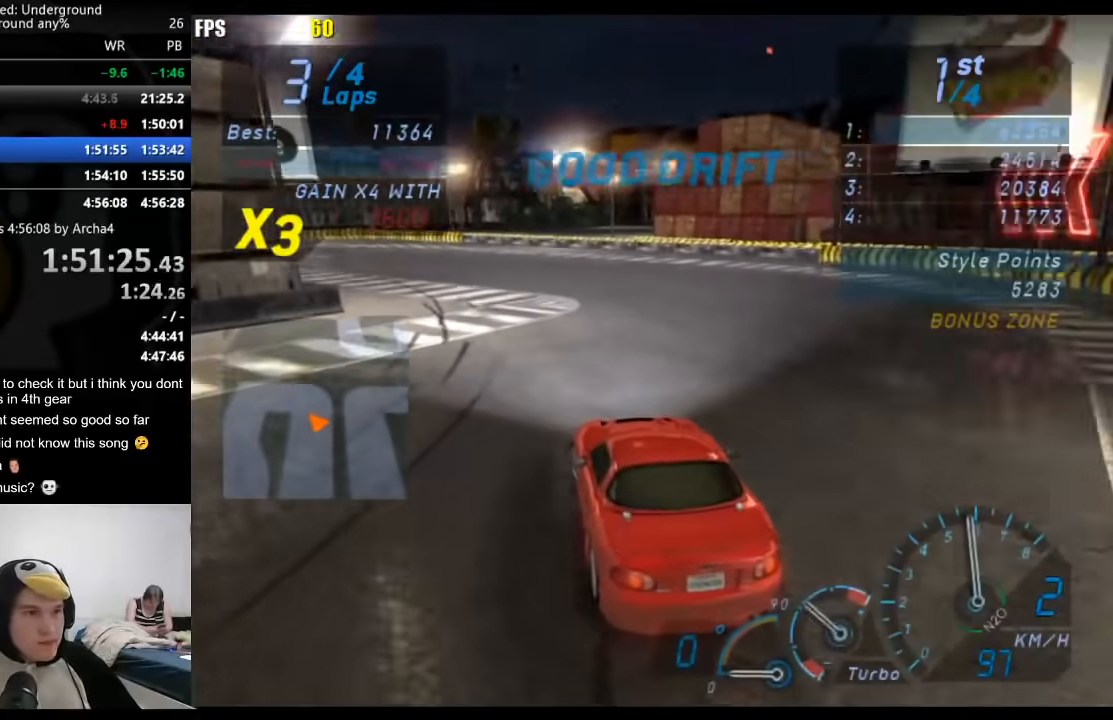
{"buttons": ["R2"], "left_stick": "center", "right_stick": "center", "events": [[150, "left_stick", "center"]]}
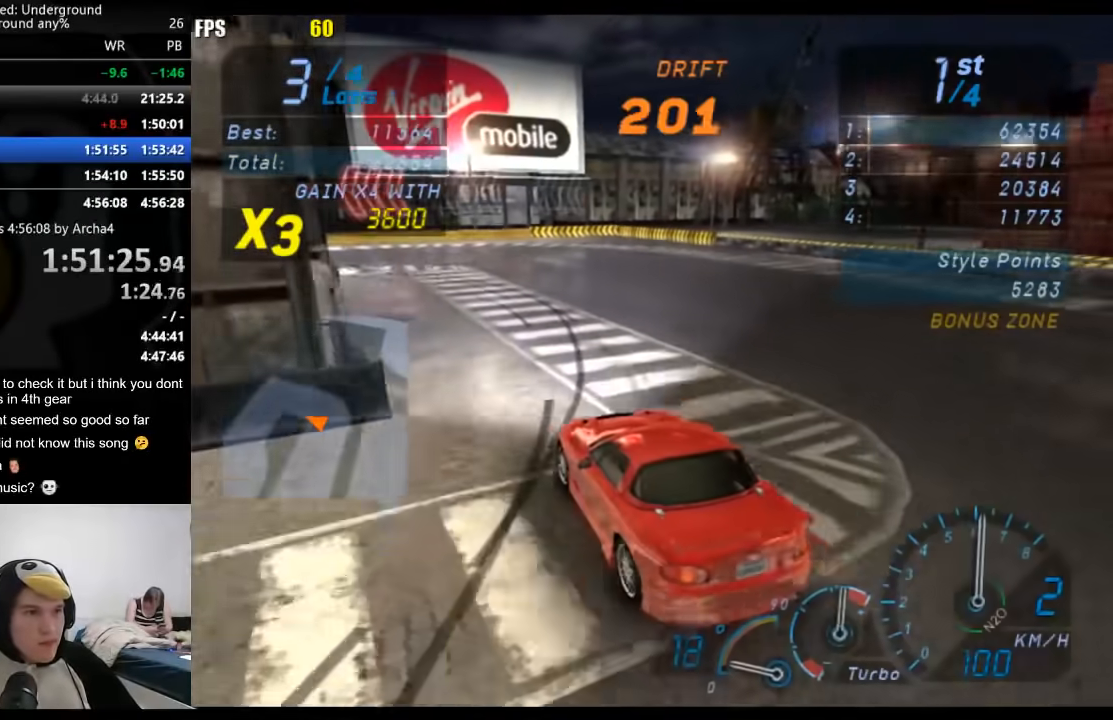
{"buttons": ["R2"], "left_stick": "center", "right_stick": "center", "events": [[117, "left_stick", "right"], [200, "R2", "up"], [283, "left_stick", "center"], [350, "left_stick", "down-left"], [467, "left_stick", "center"], [483, "R2", "down"]]}
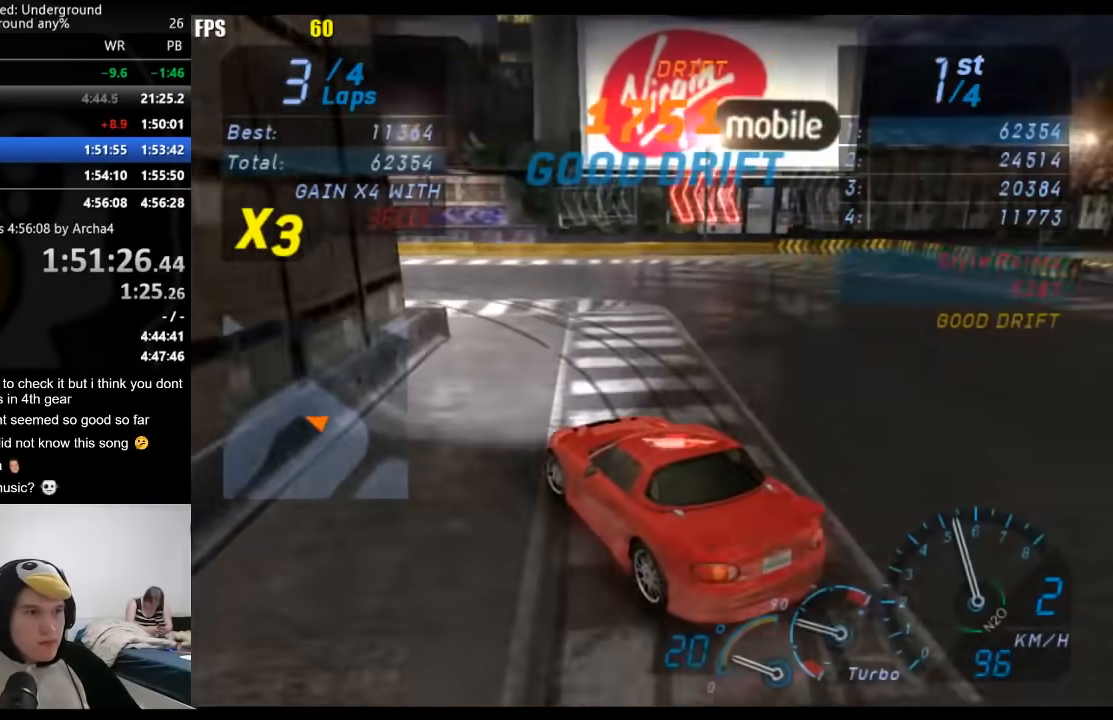
{"buttons": ["R2"], "left_stick": "left", "right_stick": "center", "events": [[133, "left_stick", "left"], [167, "R2", "up"], [250, "R2", "down"]]}
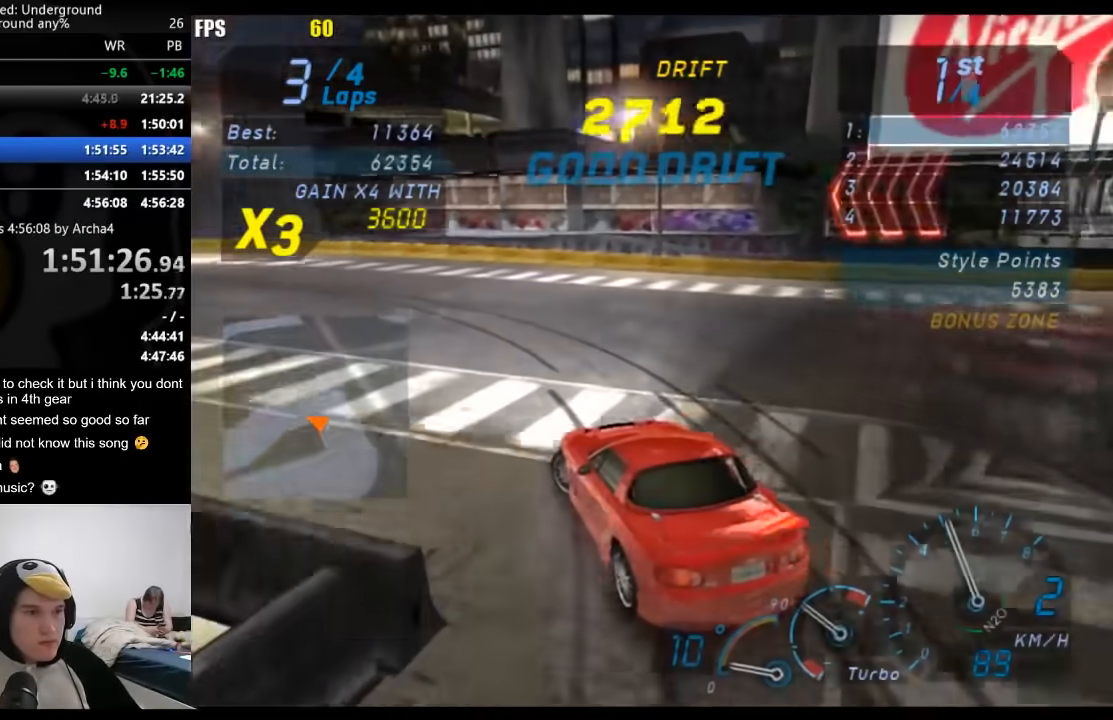
{"buttons": ["R2"], "left_stick": "left", "right_stick": "center", "events": []}
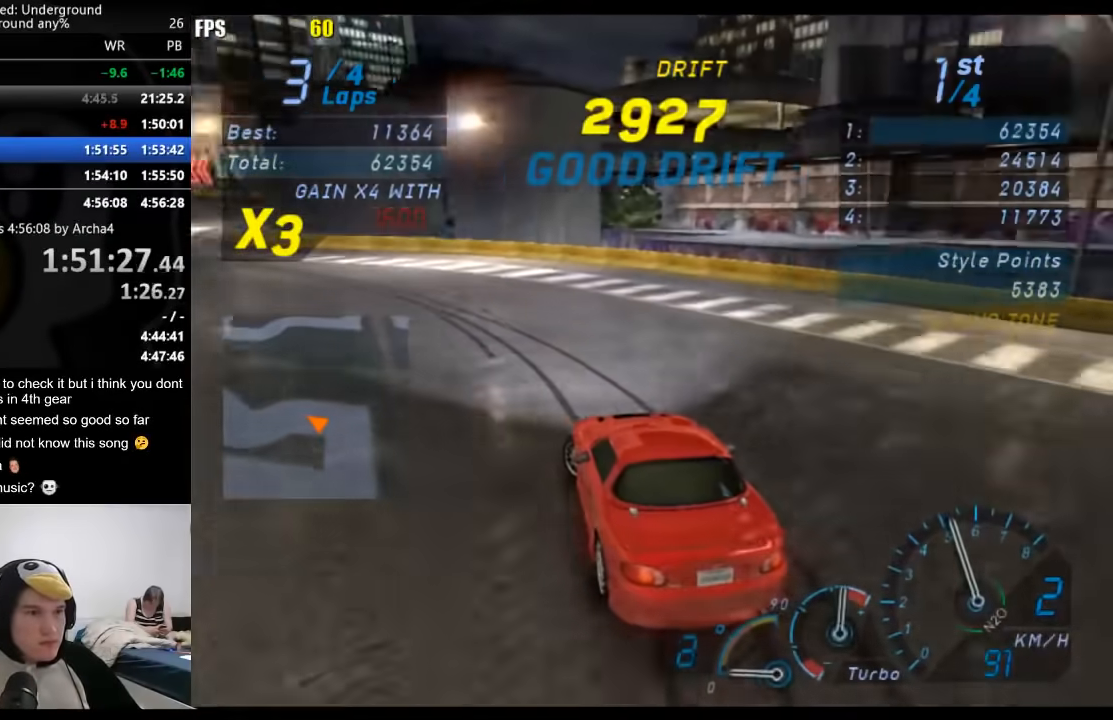
{"buttons": ["R2"], "left_stick": "down-left", "right_stick": "center", "events": [[33, "left_stick", "center"], [100, "left_stick", "down-left"], [417, "left_stick", "center"], [483, "left_stick", "down-left"]]}
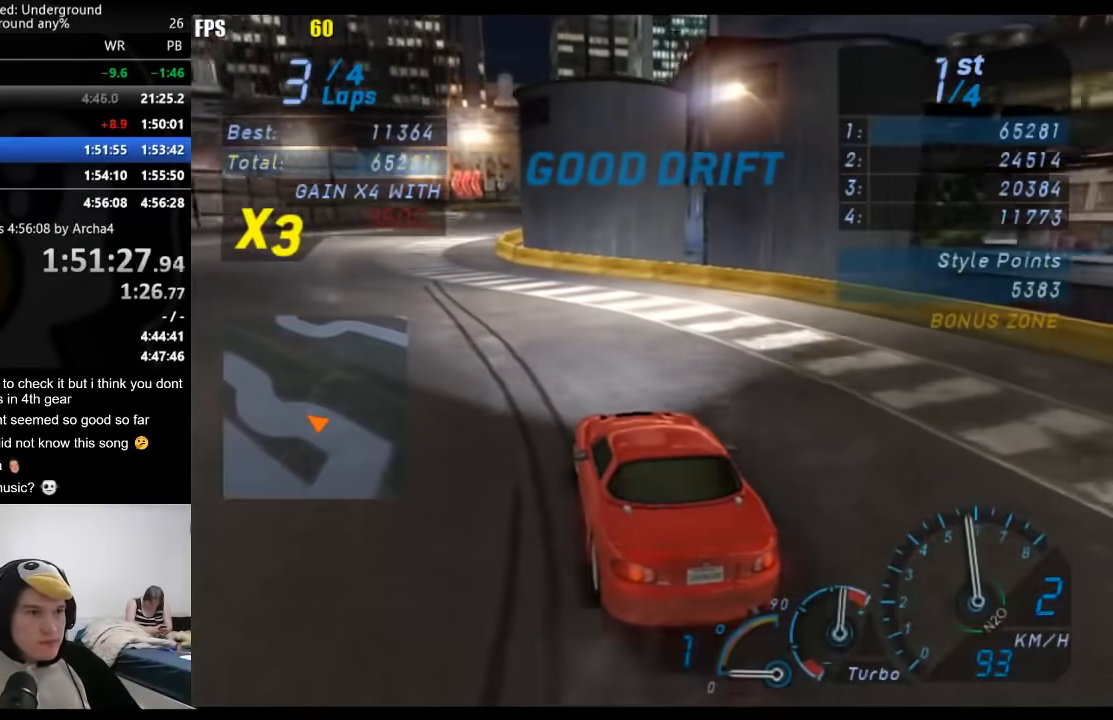
{"buttons": ["R2"], "left_stick": "right", "right_stick": "center", "events": [[133, "left_stick", "center"], [183, "left_stick", "right"]]}
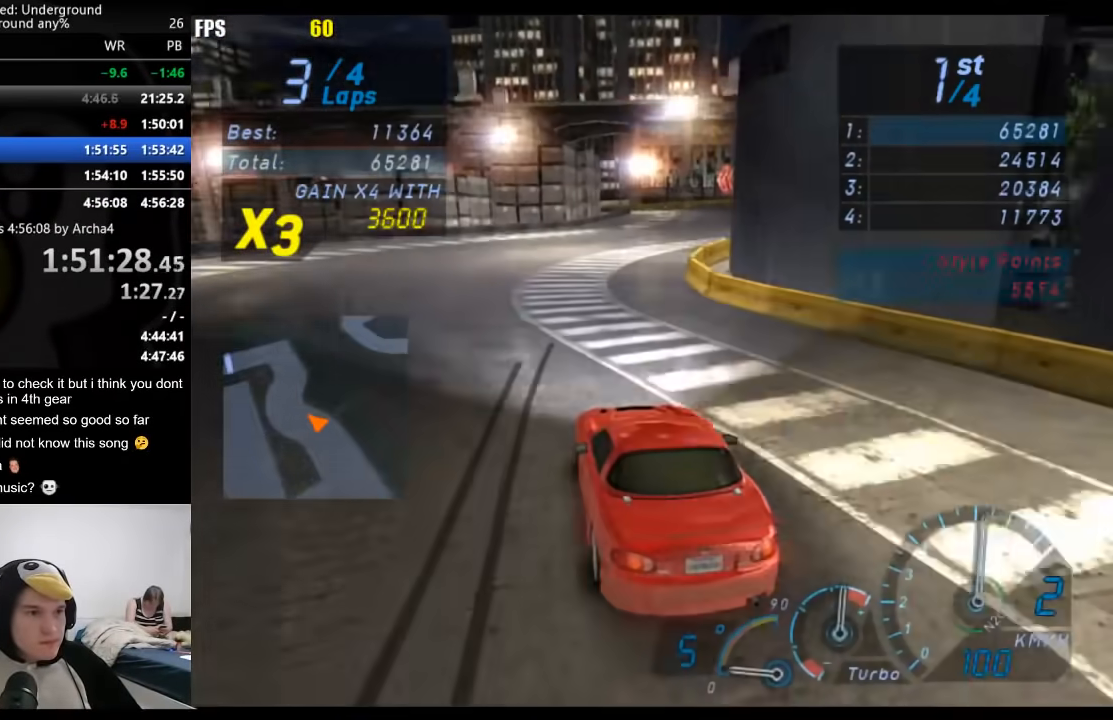
{"buttons": ["R2"], "left_stick": "right", "right_stick": "center", "events": [[50, "left_stick", "down-left"], [167, "left_stick", "right"], [350, "left_stick", "center"], [500, "left_stick", "right"]]}
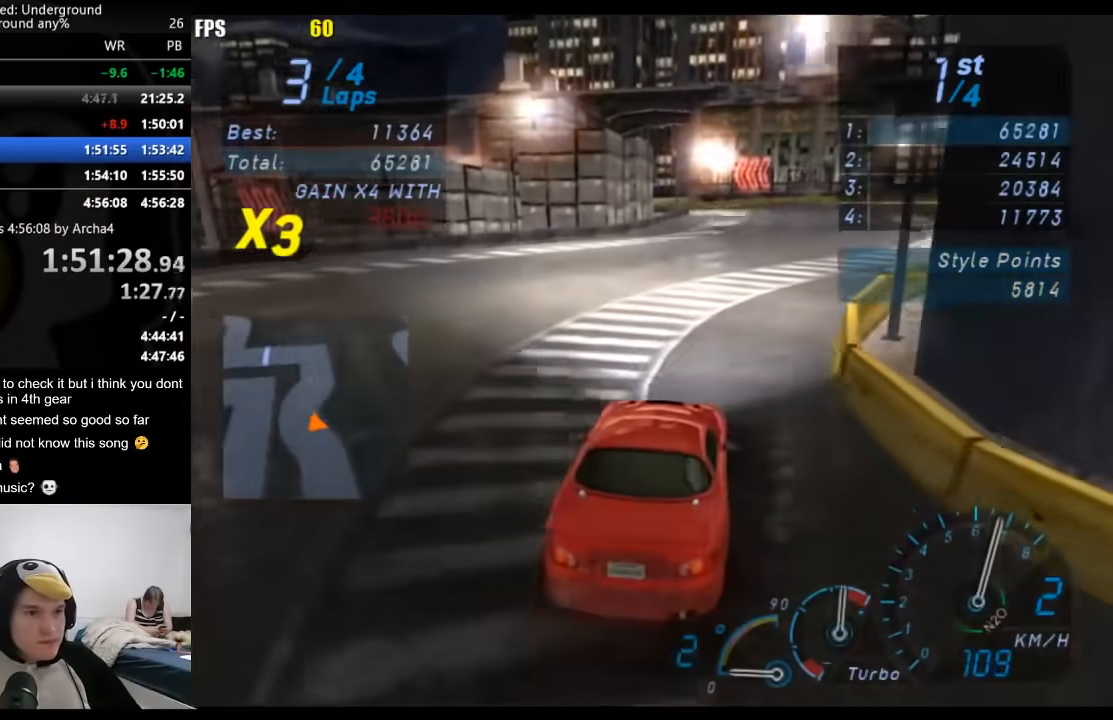
{"buttons": ["R2"], "left_stick": "center", "right_stick": "center", "events": [[117, "left_stick", "center"]]}
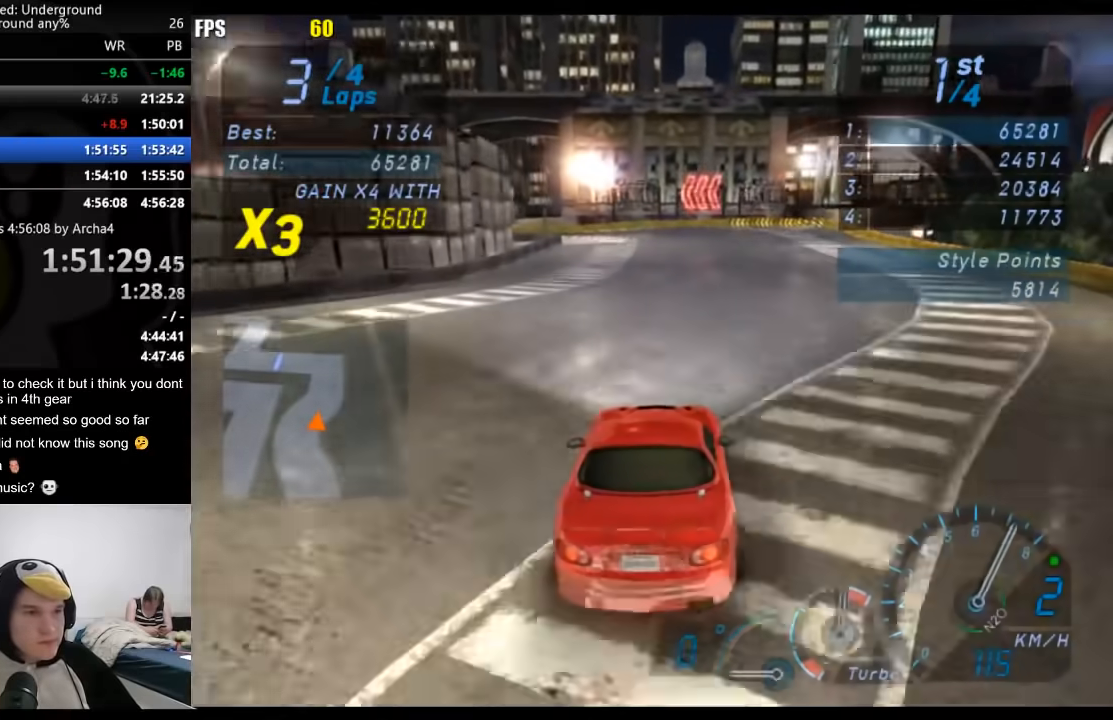
{"buttons": [], "left_stick": "down-left", "right_stick": "center", "events": [[467, "R2", "up"], [500, "left_stick", "down-left"]]}
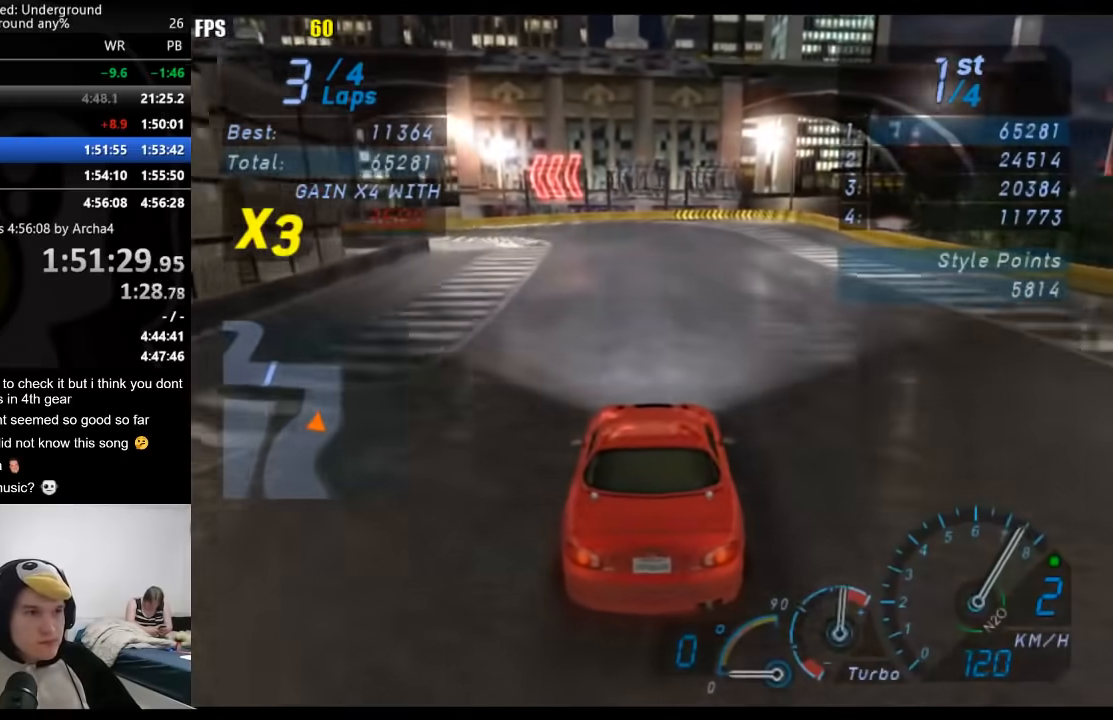
{"buttons": [], "left_stick": "down-left", "right_stick": "center", "events": [[350, "R2", "down"], [417, "R2", "up"]]}
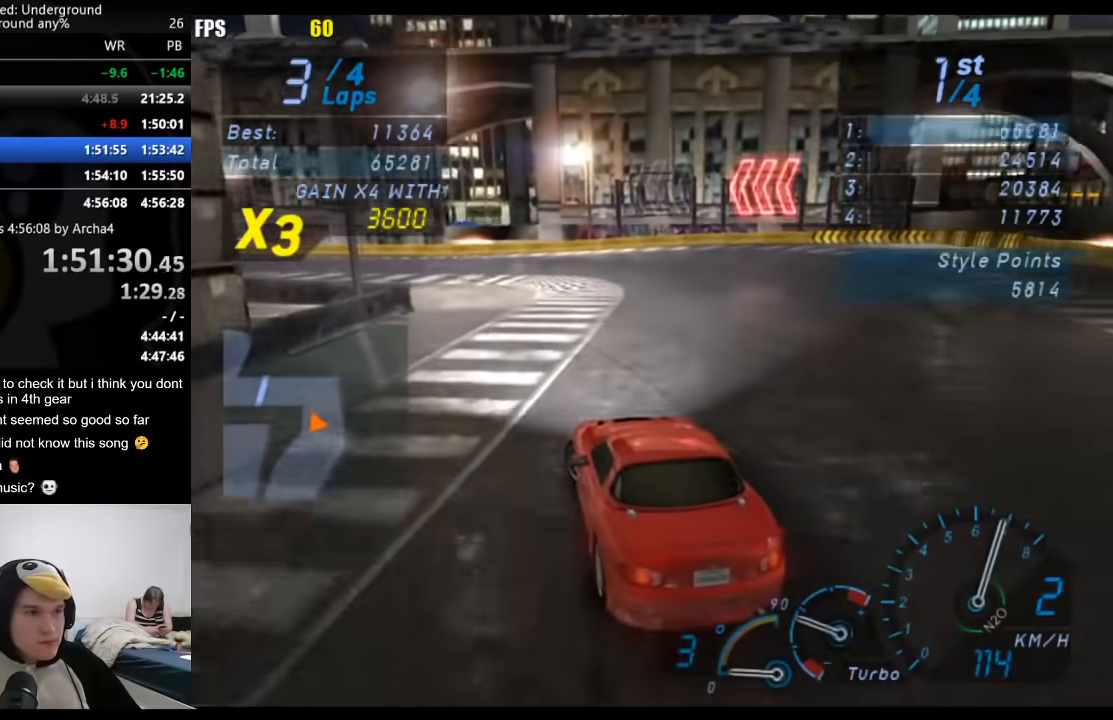
{"buttons": ["R2"], "left_stick": "down-left", "right_stick": "center", "events": [[200, "R2", "down"]]}
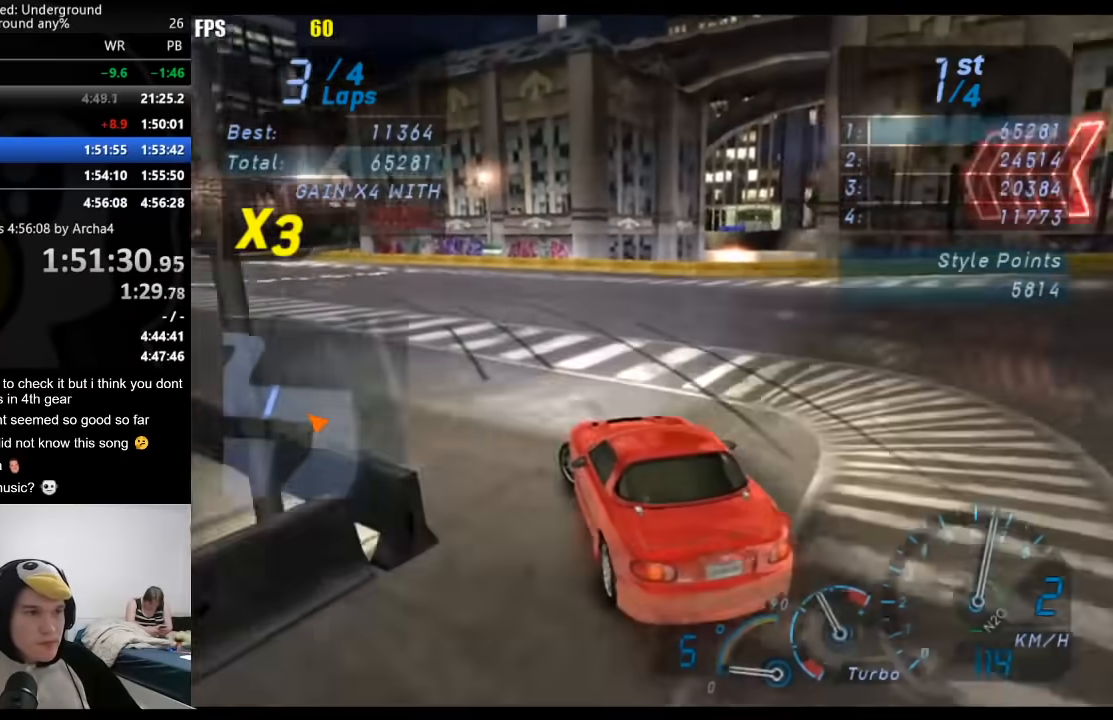
{"buttons": ["R2"], "left_stick": "down-left", "right_stick": "center", "events": [[217, "left_stick", "center"], [333, "left_stick", "down-left"]]}